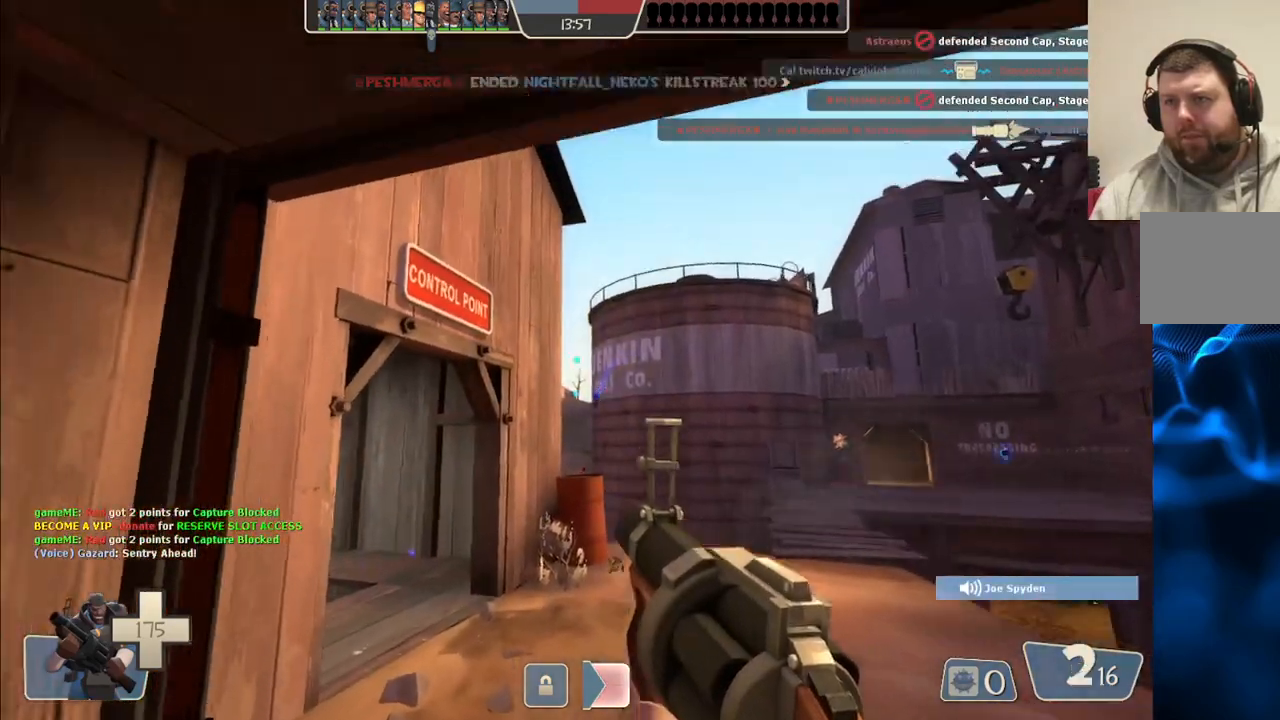
Gameplay with a controller (PlayStation layout); each line is a JSON object with the inputs held at the frame after it. "events" lists button and stick changes between this image and that frame as [ms after this image, input, new state], when the widget could be followed in between. Not read: L1.
{"buttons": ["R2"], "left_stick": "down-left", "right_stick": "center", "events": [[67, "left_stick", "up-right"], [183, "left_stick", "up-left"], [267, "left_stick", "down"], [467, "left_stick", "down-left"]]}
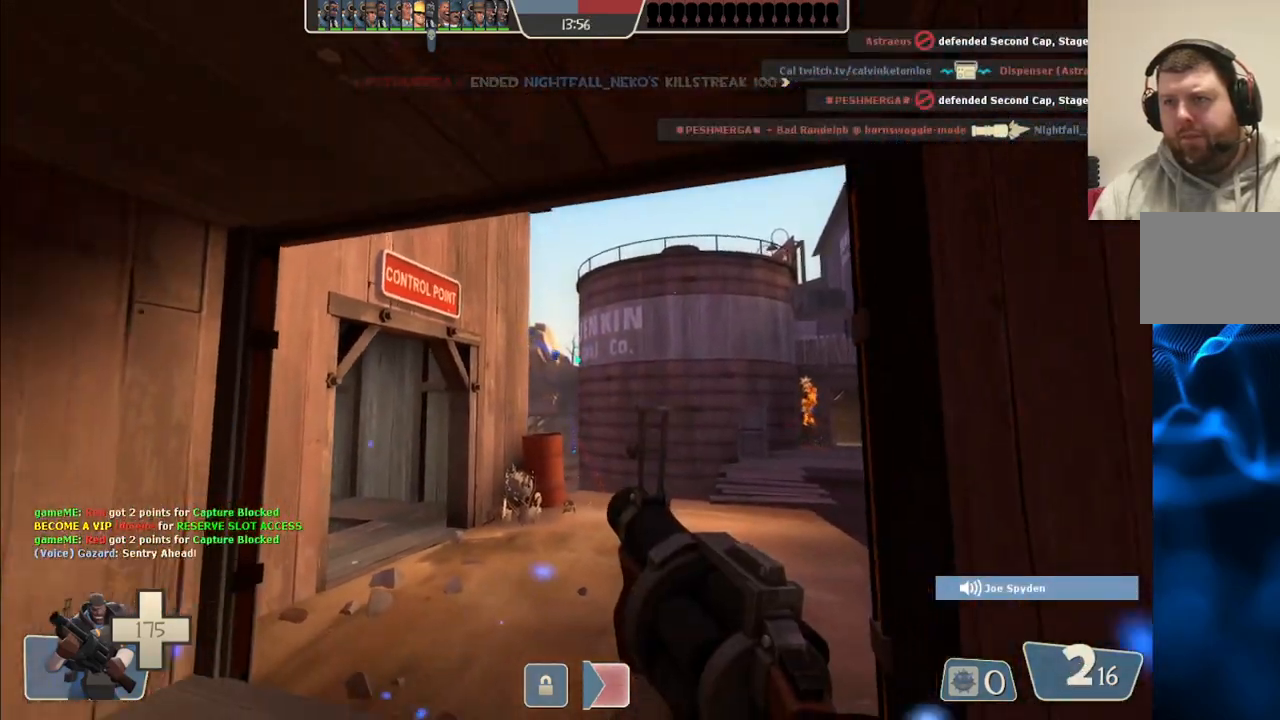
{"buttons": ["SQUARE"], "left_stick": "down-left", "right_stick": "center", "events": [[233, "R2", "up"], [417, "SQUARE", "down"]]}
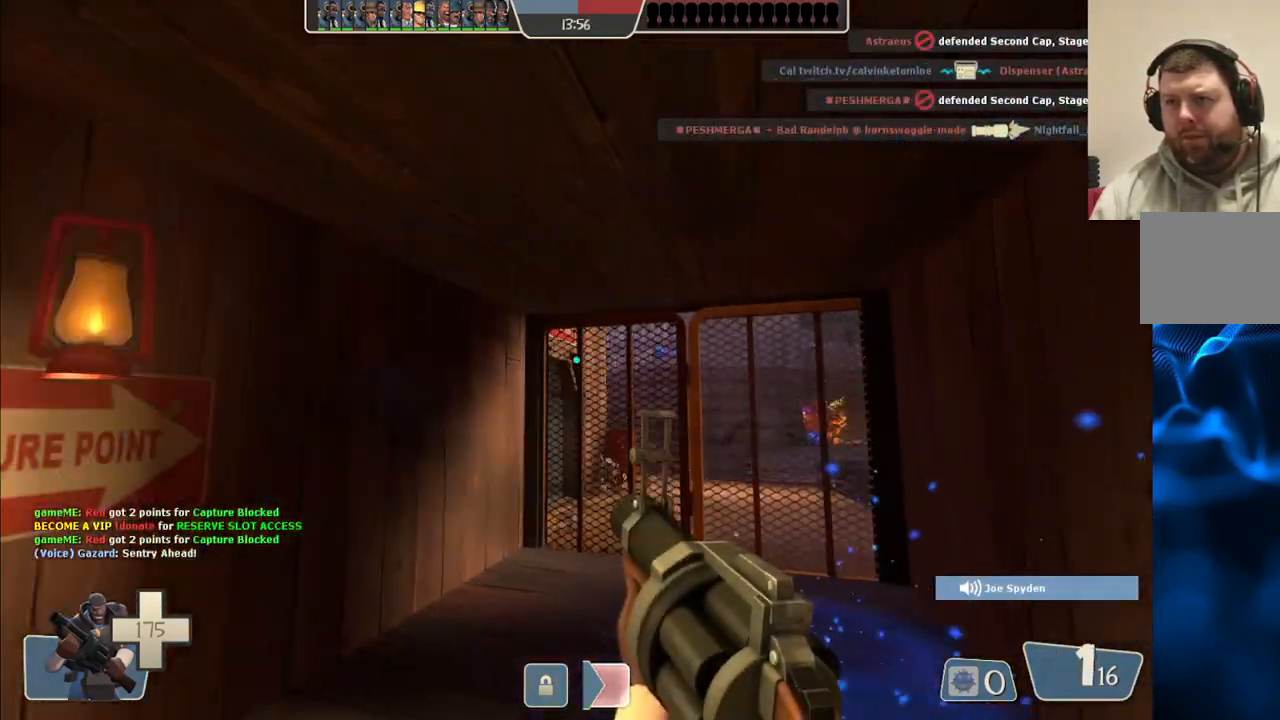
{"buttons": [], "left_stick": "center", "right_stick": "center", "events": [[17, "SQUARE", "up"], [83, "SQUARE", "down"], [167, "SQUARE", "up"], [233, "SQUARE", "down"], [350, "SQUARE", "up"], [350, "left_stick", "center"]]}
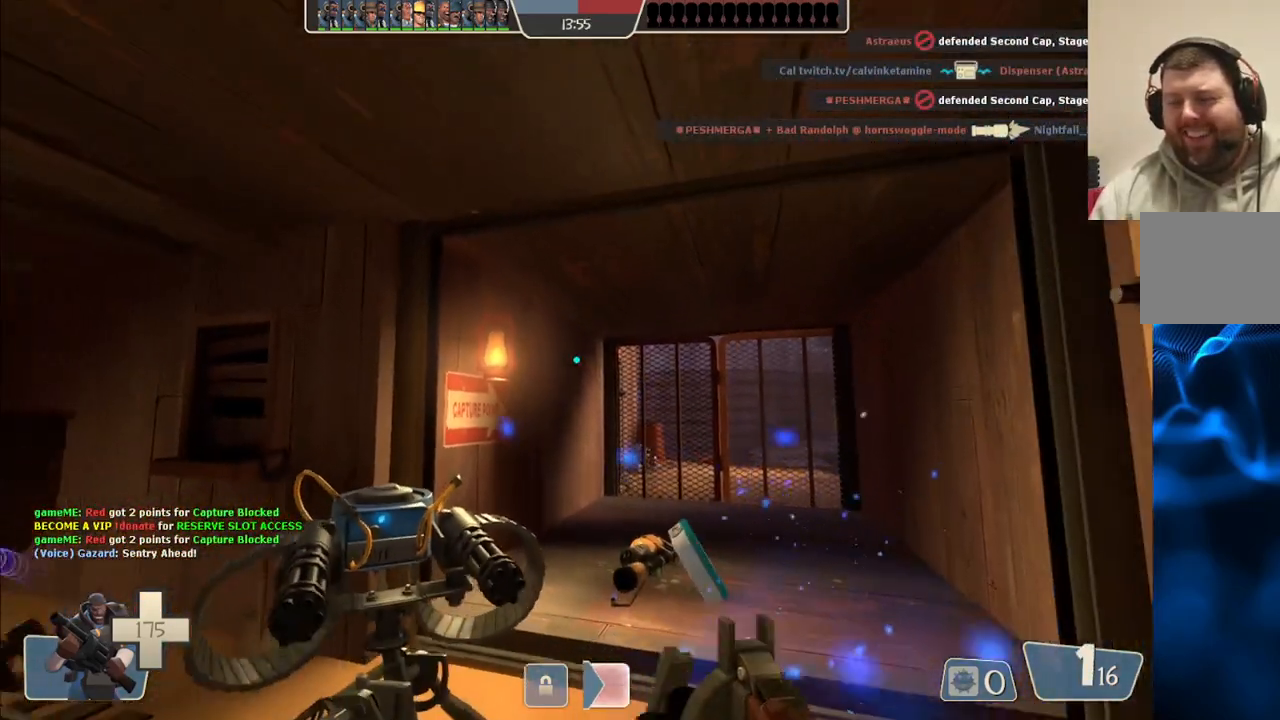
{"buttons": [], "left_stick": "center", "right_stick": "center", "events": [[367, "left_stick", "right"], [450, "left_stick", "center"]]}
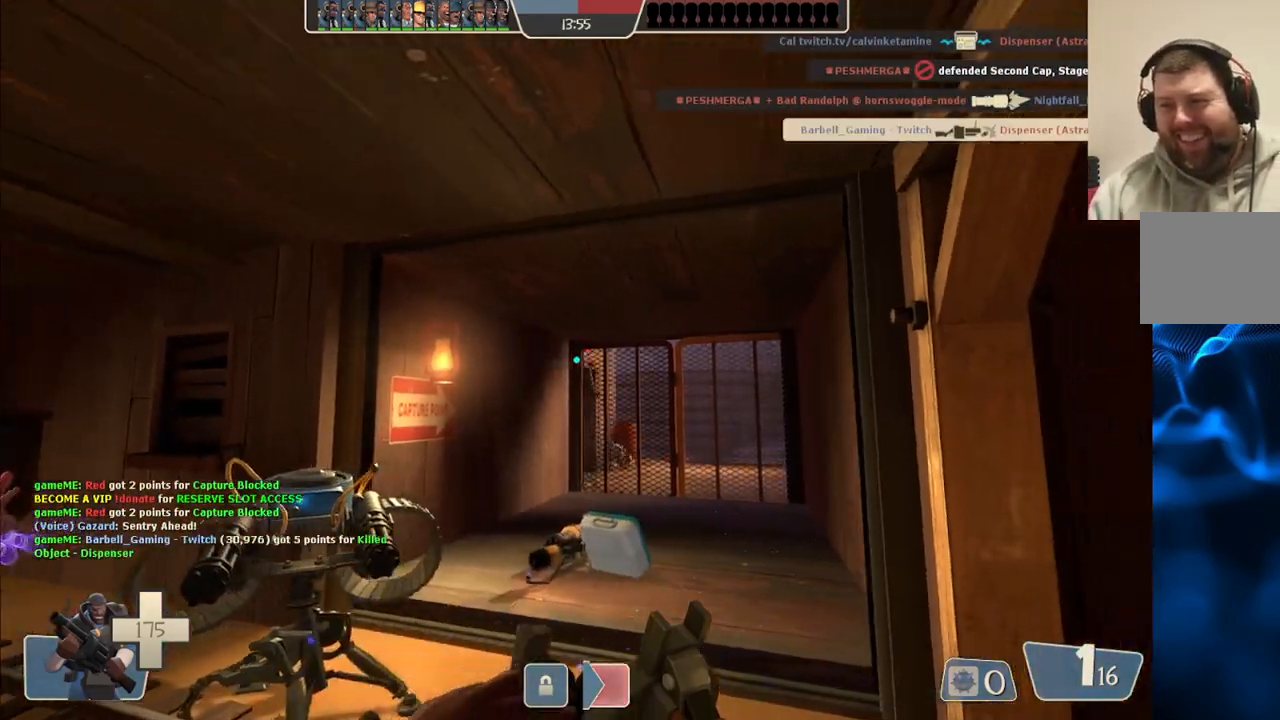
{"buttons": [], "left_stick": "center", "right_stick": "center", "events": []}
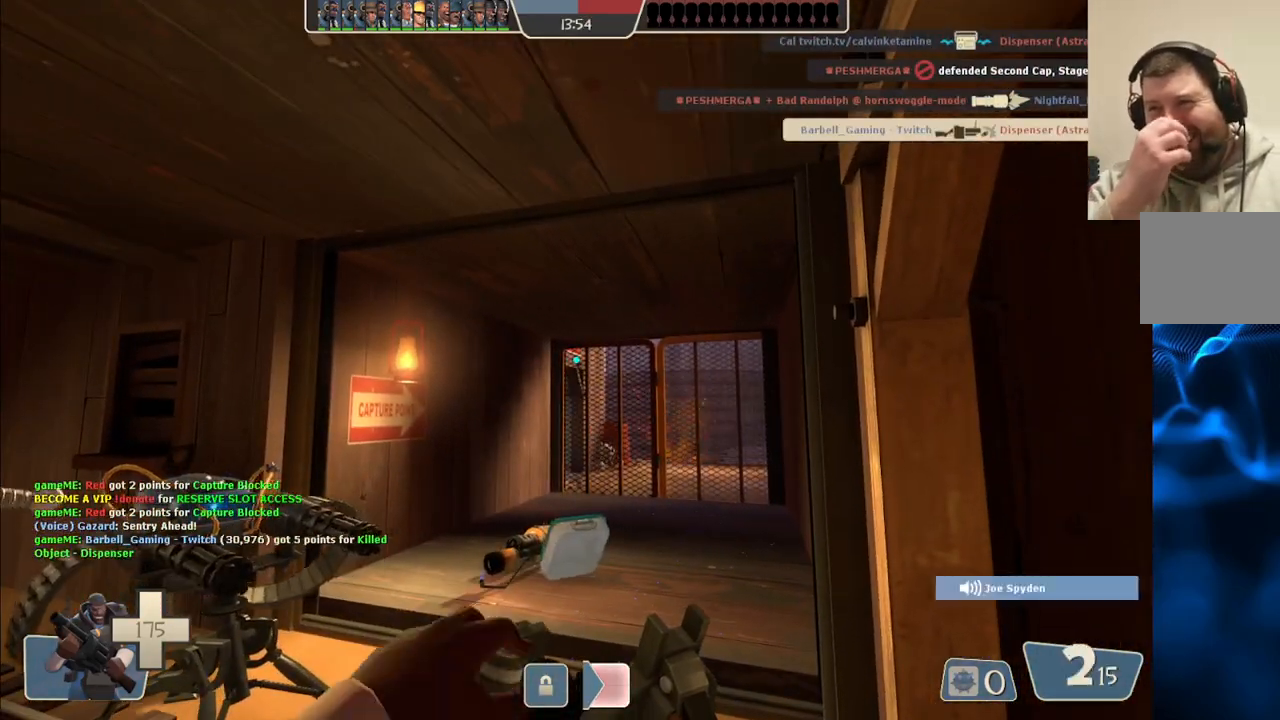
{"buttons": [], "left_stick": "center", "right_stick": "center", "events": []}
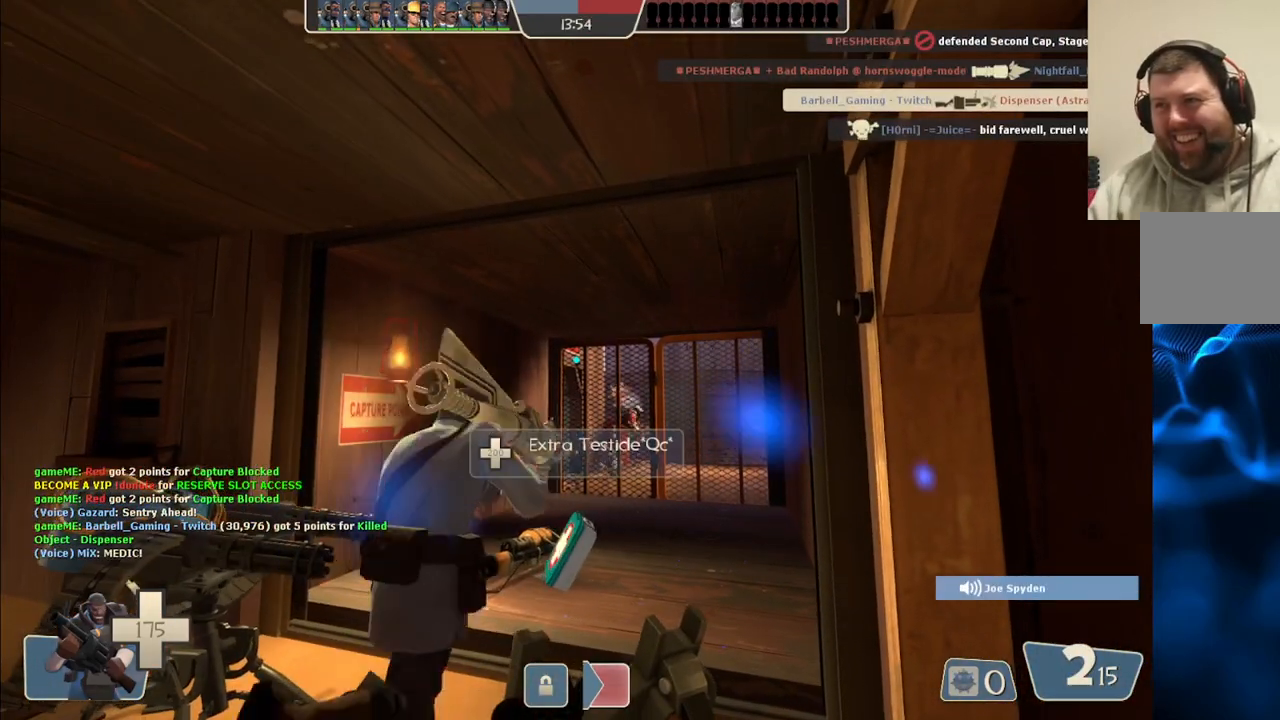
{"buttons": ["SQUARE"], "left_stick": "center", "right_stick": "center", "events": [[500, "SQUARE", "down"]]}
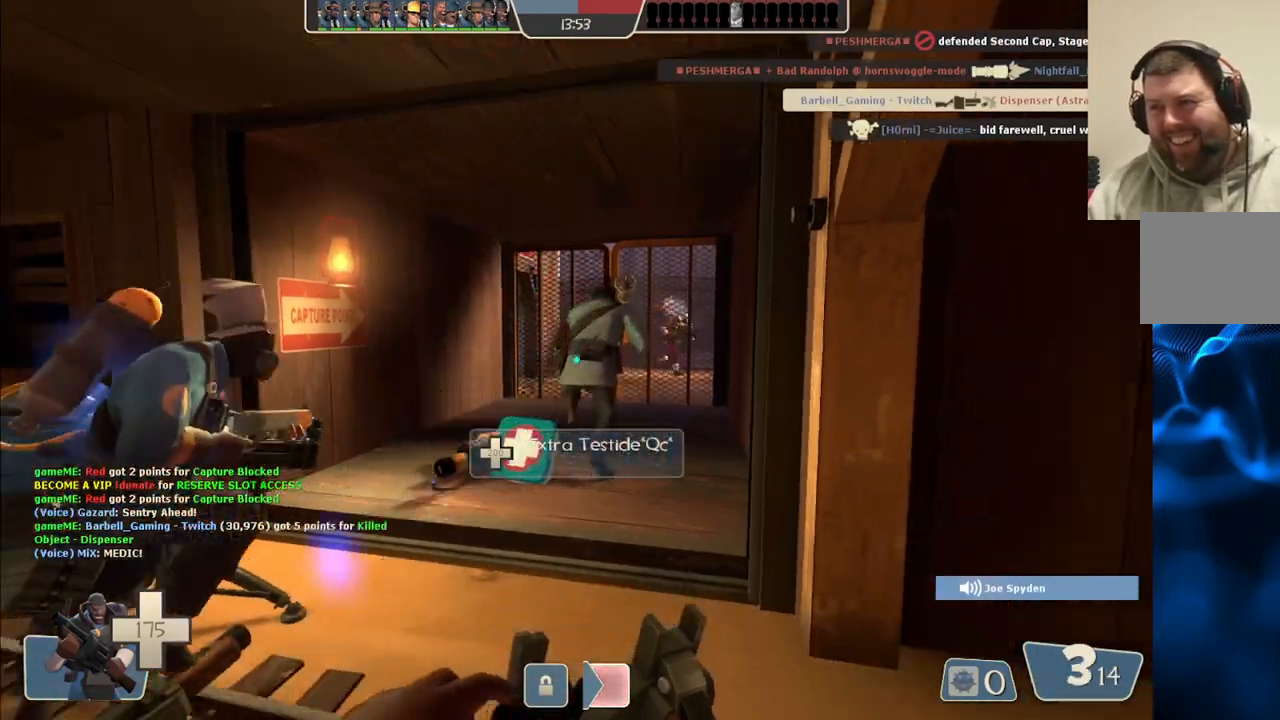
{"buttons": [], "left_stick": "up", "right_stick": "center", "events": [[50, "left_stick", "up"], [67, "SQUARE", "up"]]}
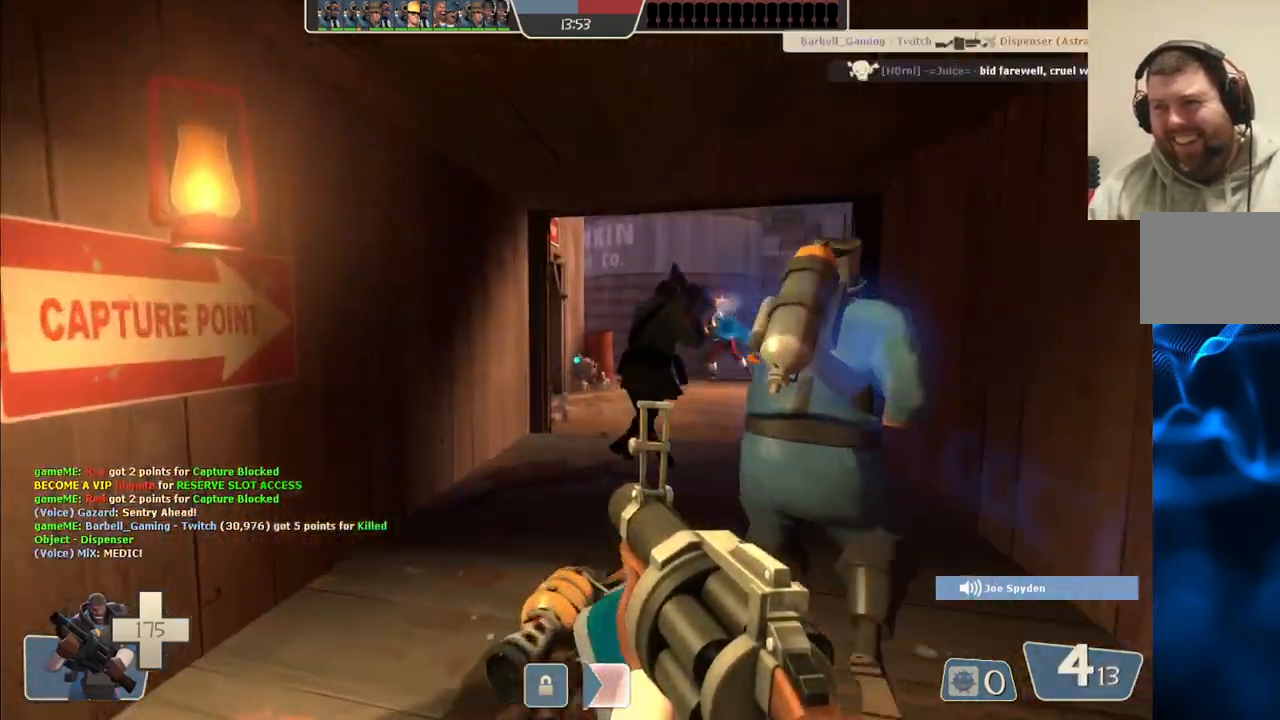
{"buttons": [], "left_stick": "up", "right_stick": "center", "events": []}
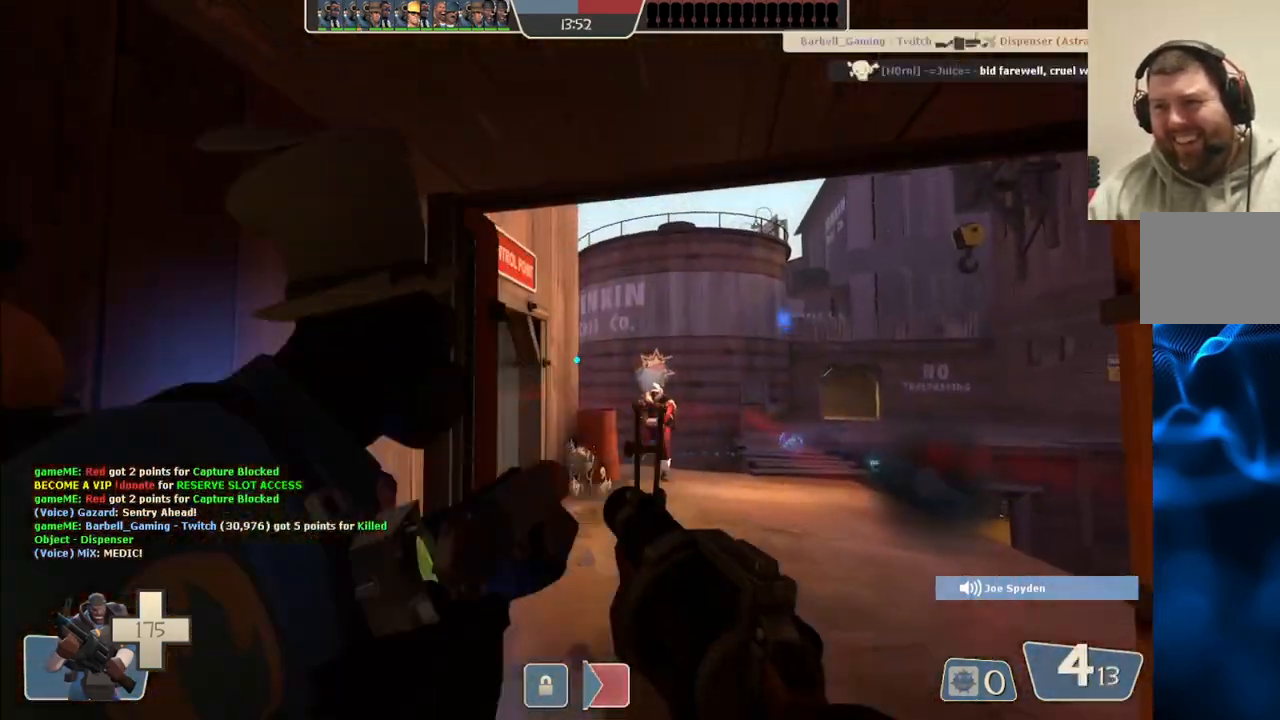
{"buttons": ["R2"], "left_stick": "right", "right_stick": "center", "events": [[50, "R2", "down"], [167, "left_stick", "down"], [217, "left_stick", "left"], [317, "left_stick", "up"], [483, "left_stick", "right"]]}
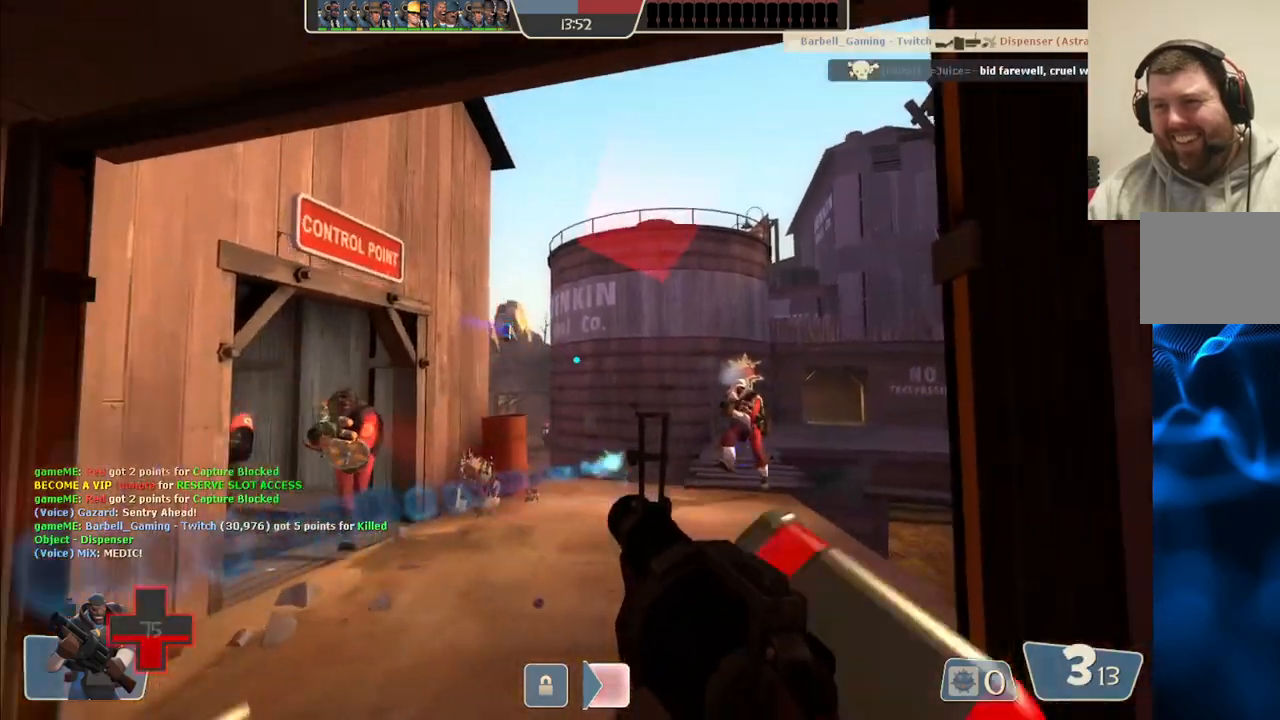
{"buttons": [], "left_stick": "down-left", "right_stick": "center", "events": [[33, "left_stick", "down"], [83, "left_stick", "down-left"], [450, "R2", "up"]]}
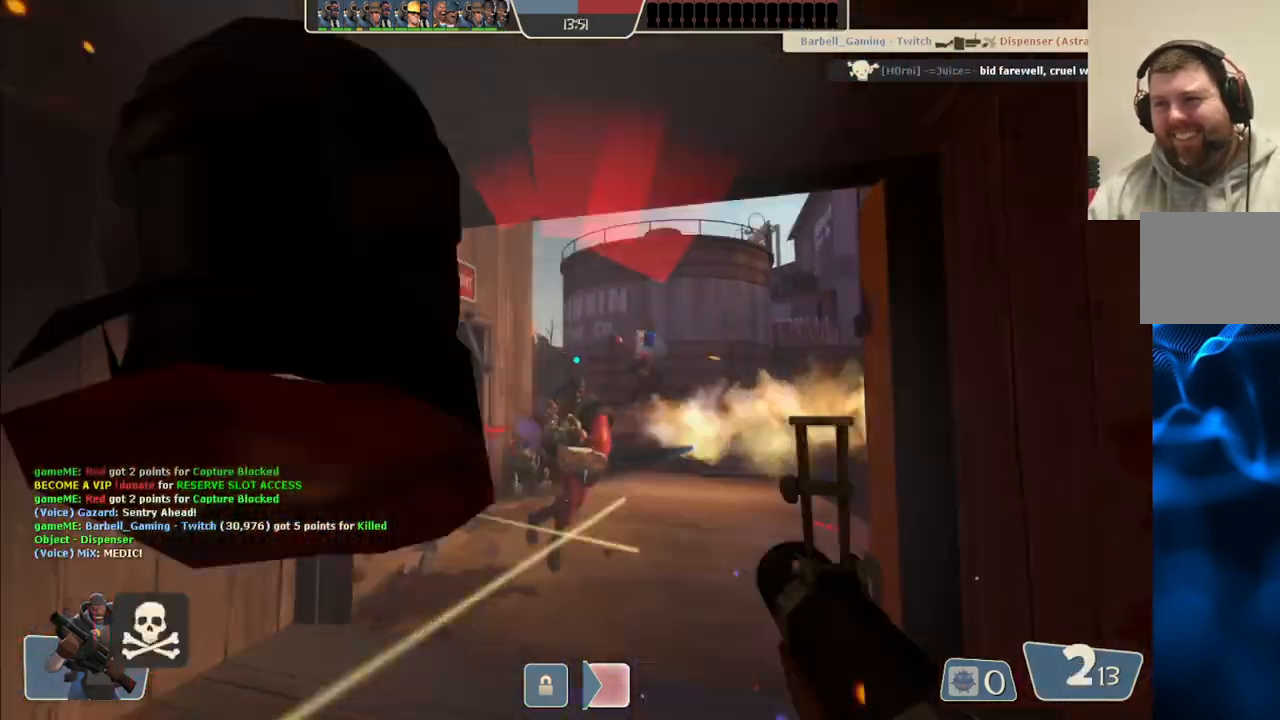
{"buttons": ["SQUARE"], "left_stick": "center", "right_stick": "center", "events": [[117, "SQUARE", "down"], [200, "SQUARE", "up"], [267, "SQUARE", "down"], [367, "SQUARE", "up"], [433, "SQUARE", "down"], [483, "left_stick", "center"]]}
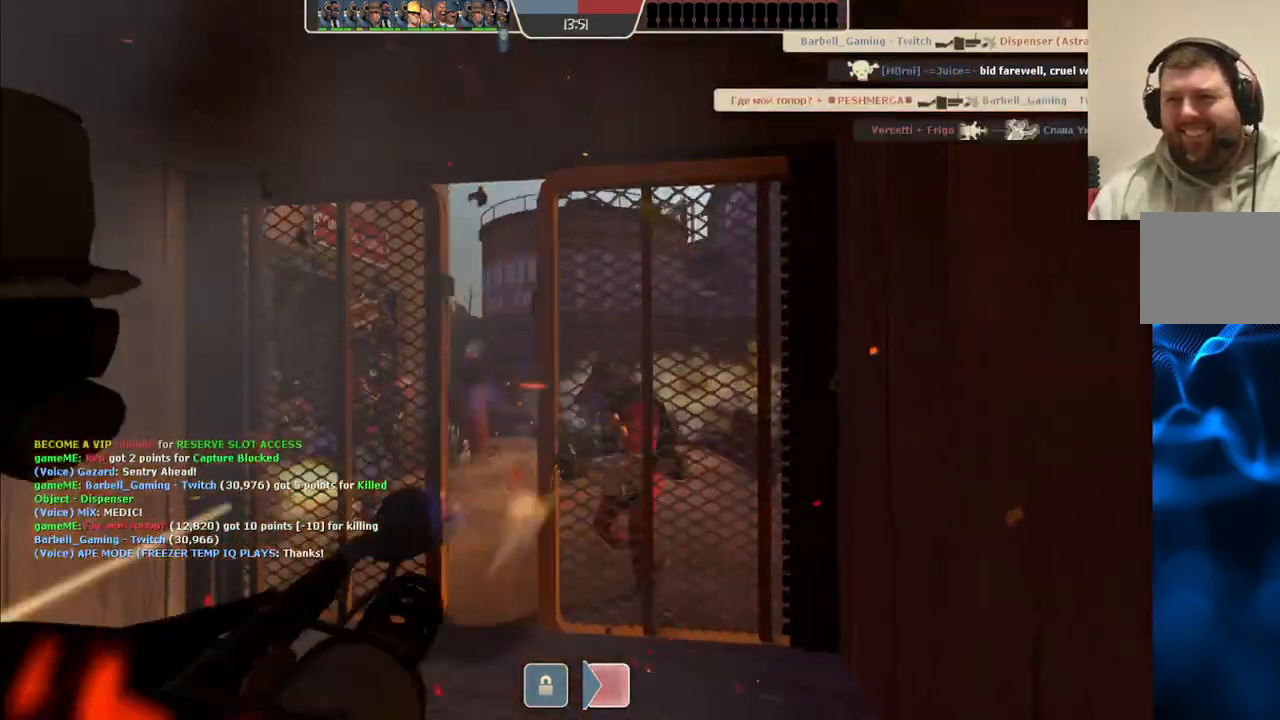
{"buttons": [], "left_stick": "center", "right_stick": "center", "events": [[67, "SQUARE", "up"]]}
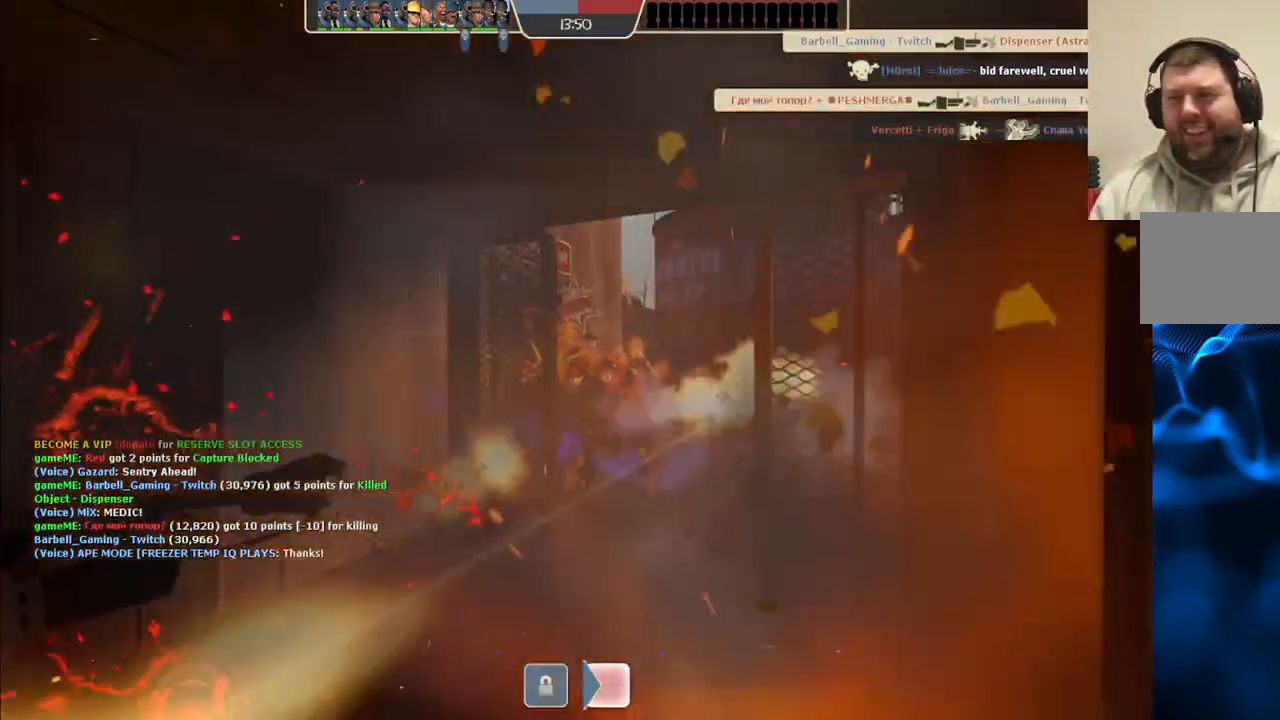
{"buttons": [], "left_stick": "center", "right_stick": "center", "events": []}
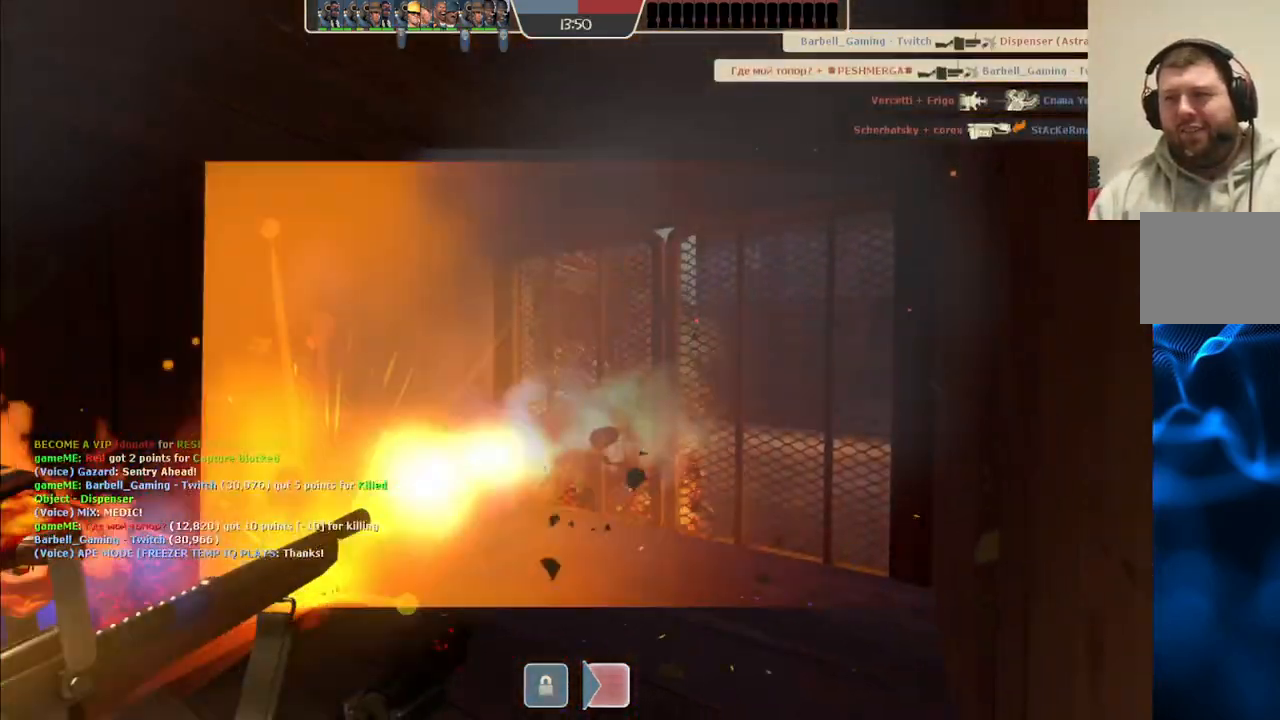
{"buttons": [], "left_stick": "center", "right_stick": "center", "events": []}
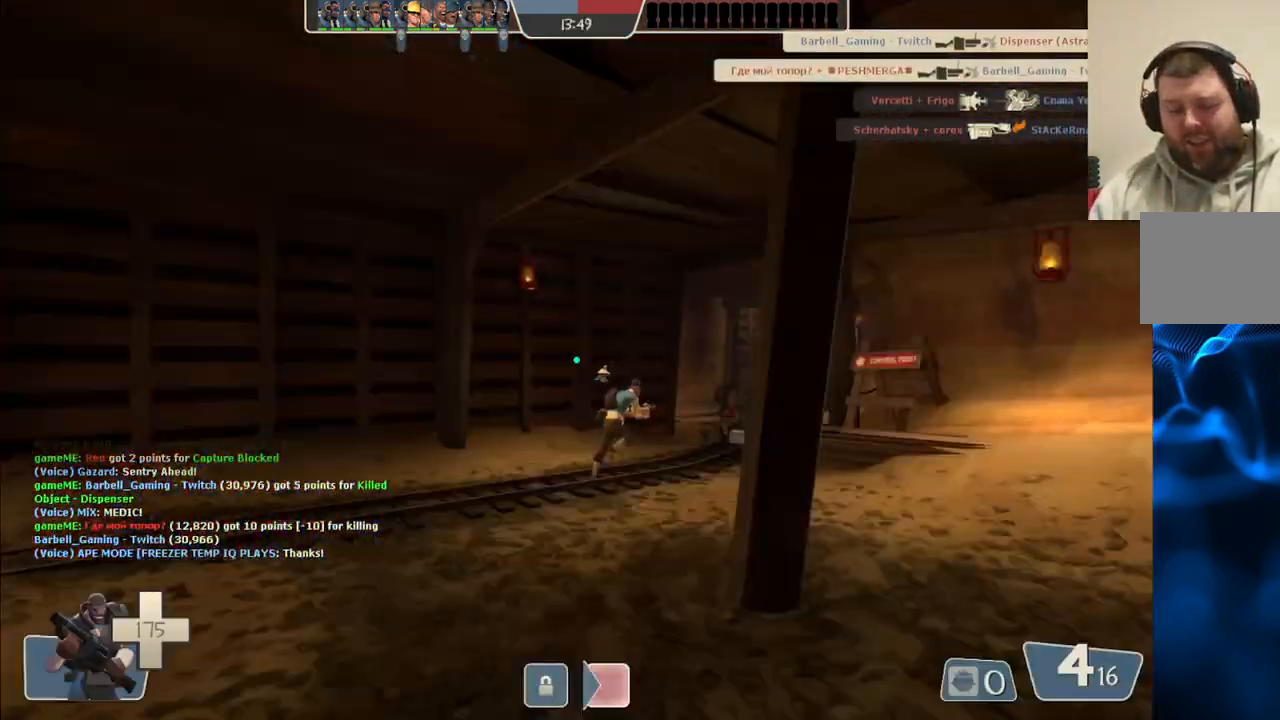
{"buttons": [], "left_stick": "center", "right_stick": "center", "events": []}
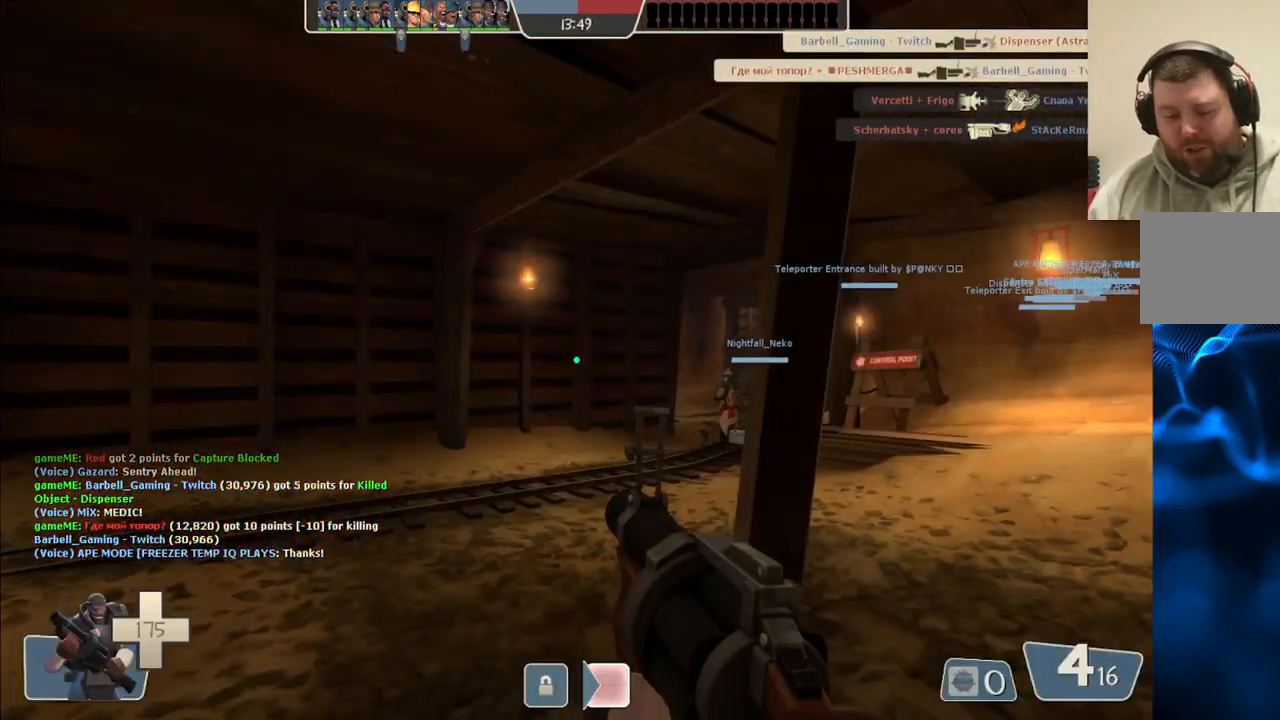
{"buttons": [], "left_stick": "up-right", "right_stick": "center", "events": [[33, "left_stick", "up"], [333, "left_stick", "up-right"]]}
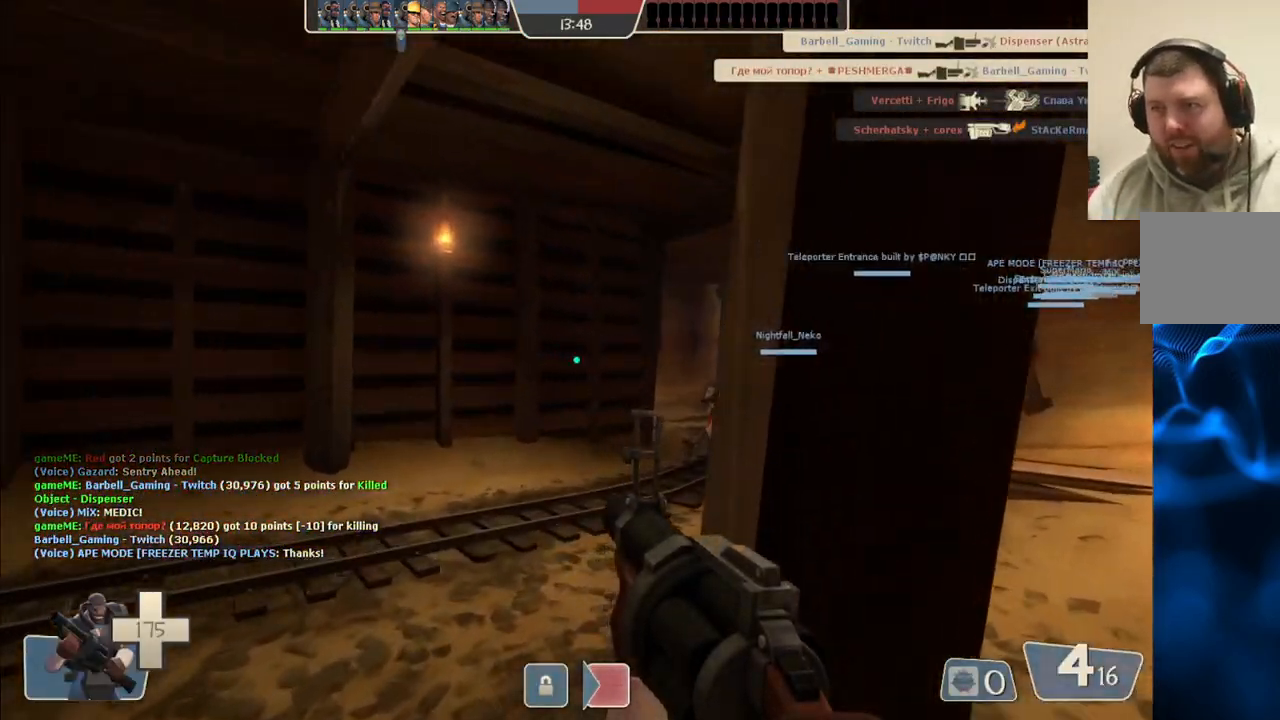
{"buttons": ["SQUARE"], "left_stick": "up", "right_stick": "center", "events": [[33, "left_stick", "up"], [217, "SQUARE", "down"], [250, "SQUARE", "up"], [333, "SQUARE", "down"], [417, "SQUARE", "up"], [467, "SQUARE", "down"]]}
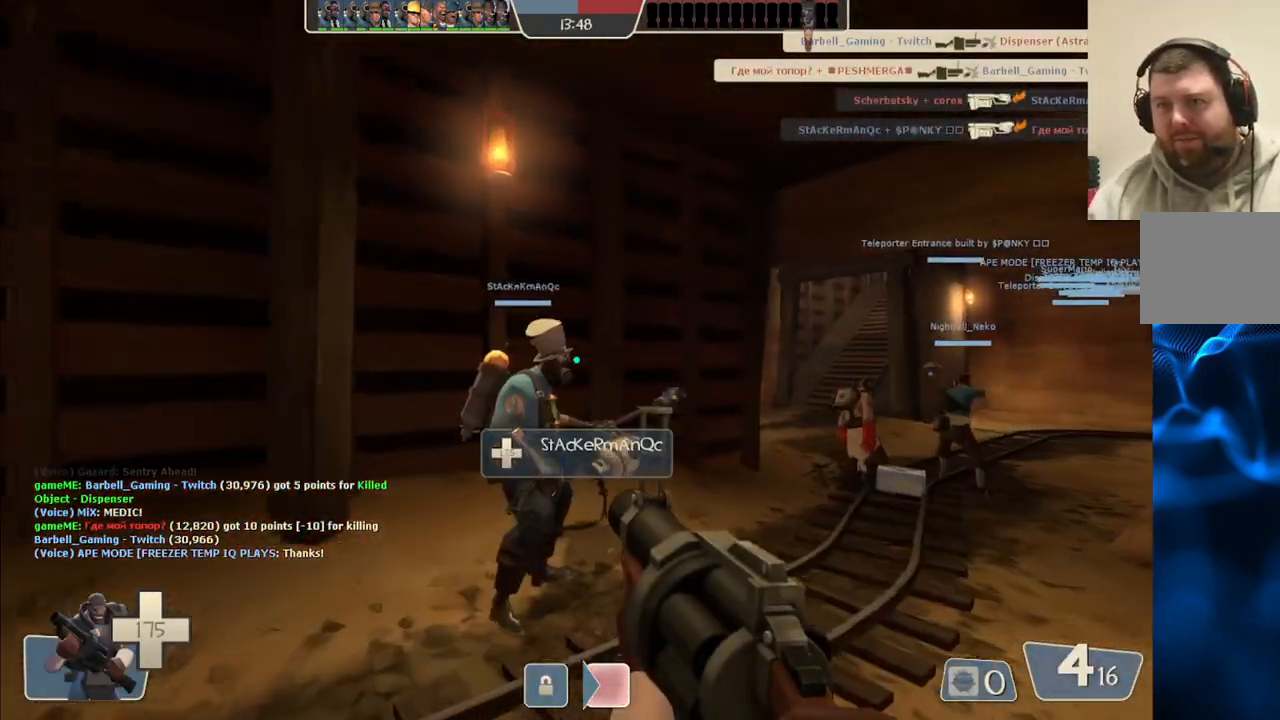
{"buttons": ["SQUARE"], "left_stick": "up", "right_stick": "center", "events": [[50, "SQUARE", "up"], [300, "right_stick", "right"], [383, "right_stick", "center"], [483, "SQUARE", "down"]]}
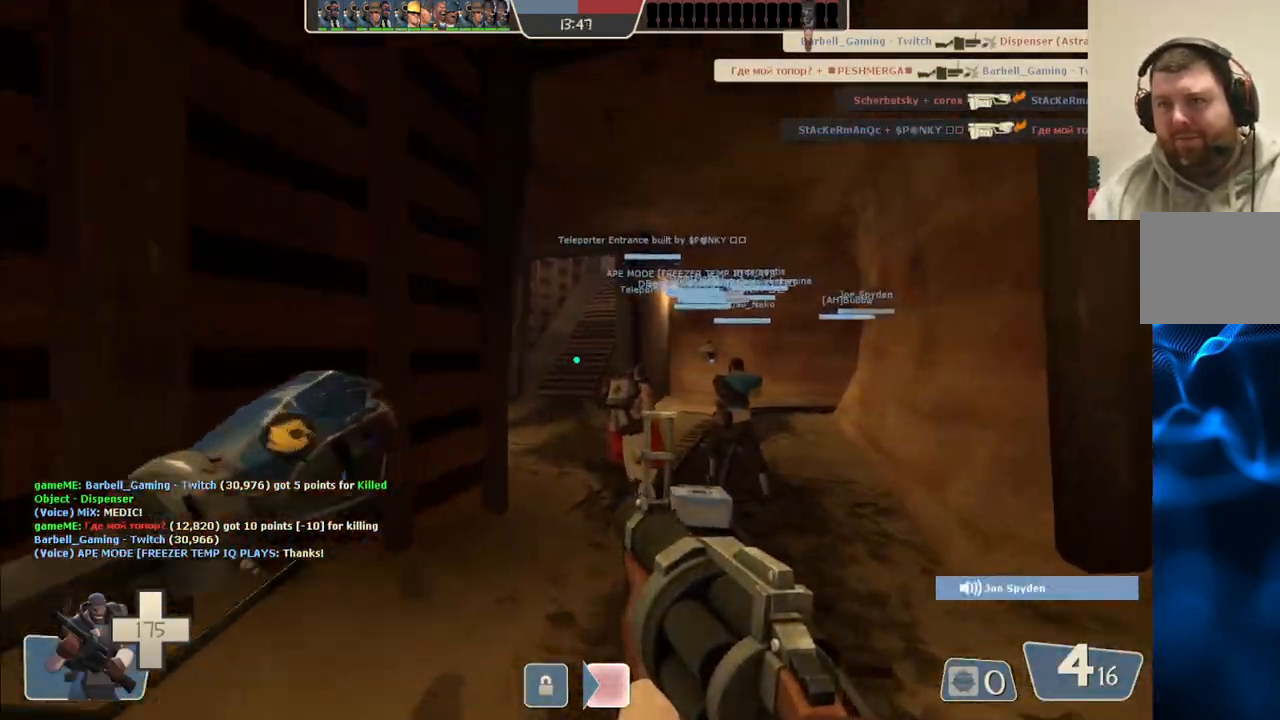
{"buttons": [], "left_stick": "up", "right_stick": "center", "events": [[33, "SQUARE", "up"], [117, "SQUARE", "down"], [200, "SQUARE", "up"], [283, "SQUARE", "down"], [350, "SQUARE", "up"], [433, "SQUARE", "down"], [500, "SQUARE", "up"]]}
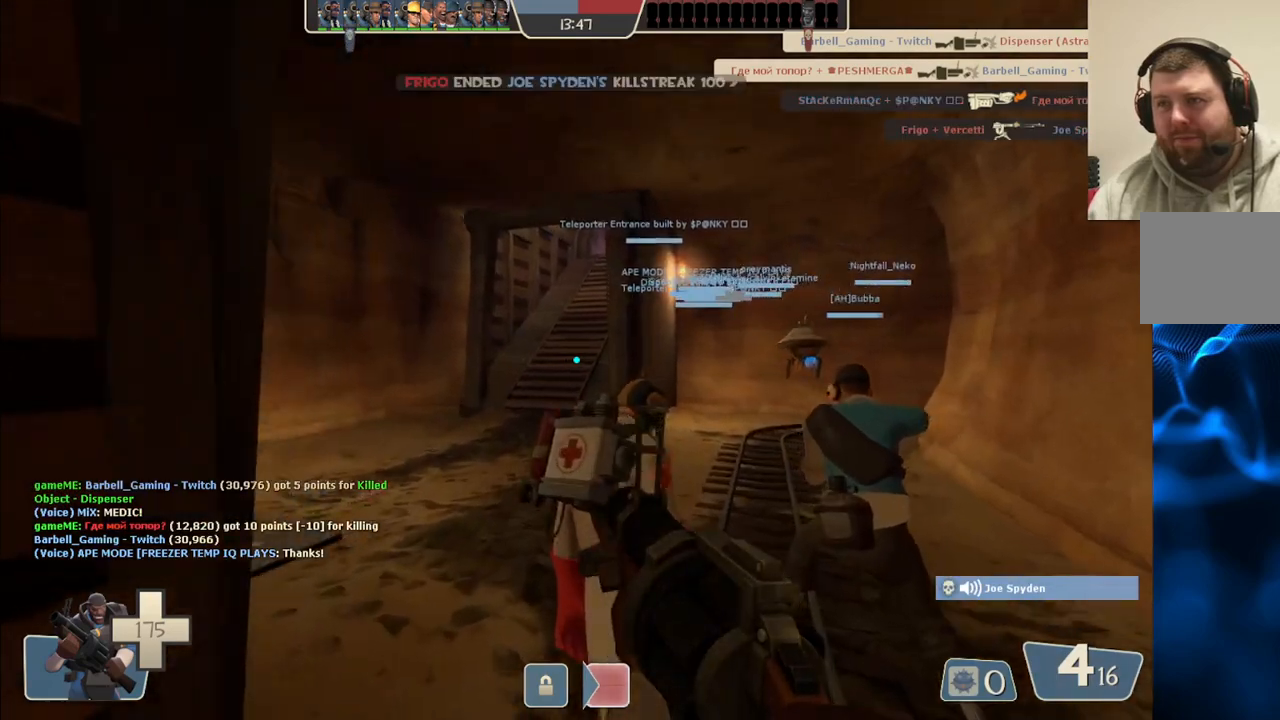
{"buttons": [], "left_stick": "up", "right_stick": "center", "events": [[83, "SQUARE", "down"], [167, "SQUARE", "up"]]}
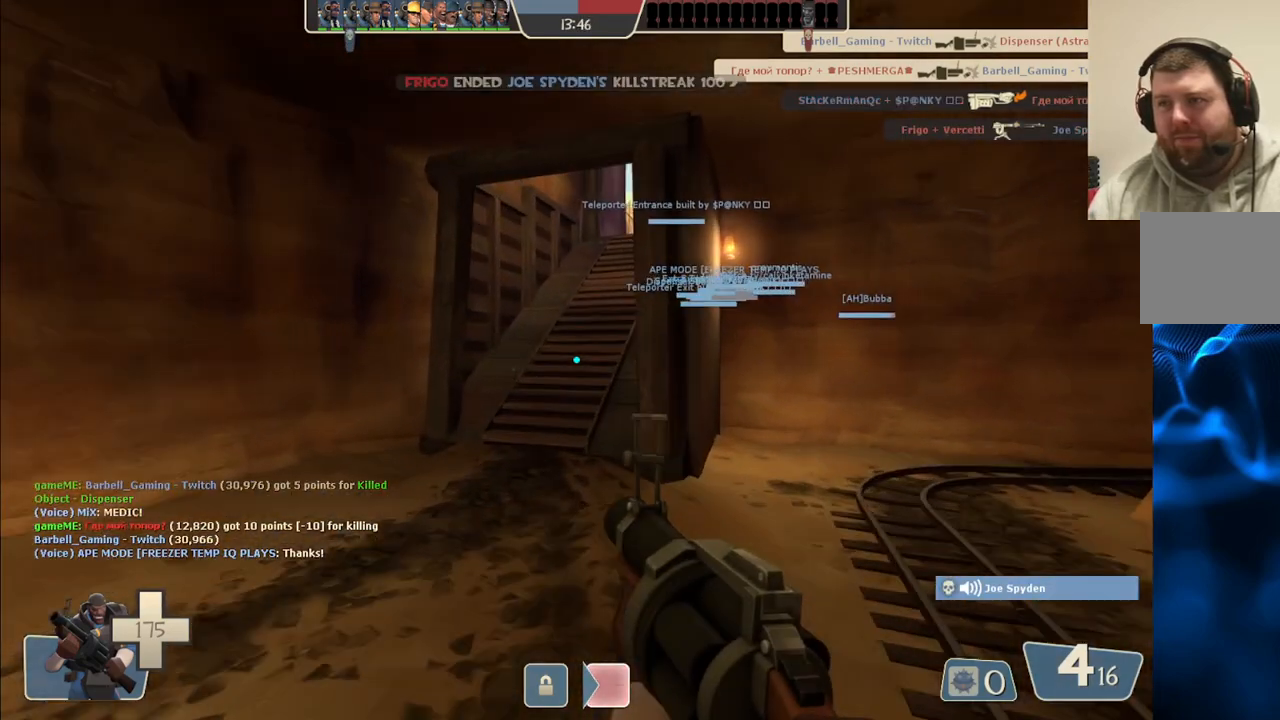
{"buttons": [], "left_stick": "up", "right_stick": "center", "events": []}
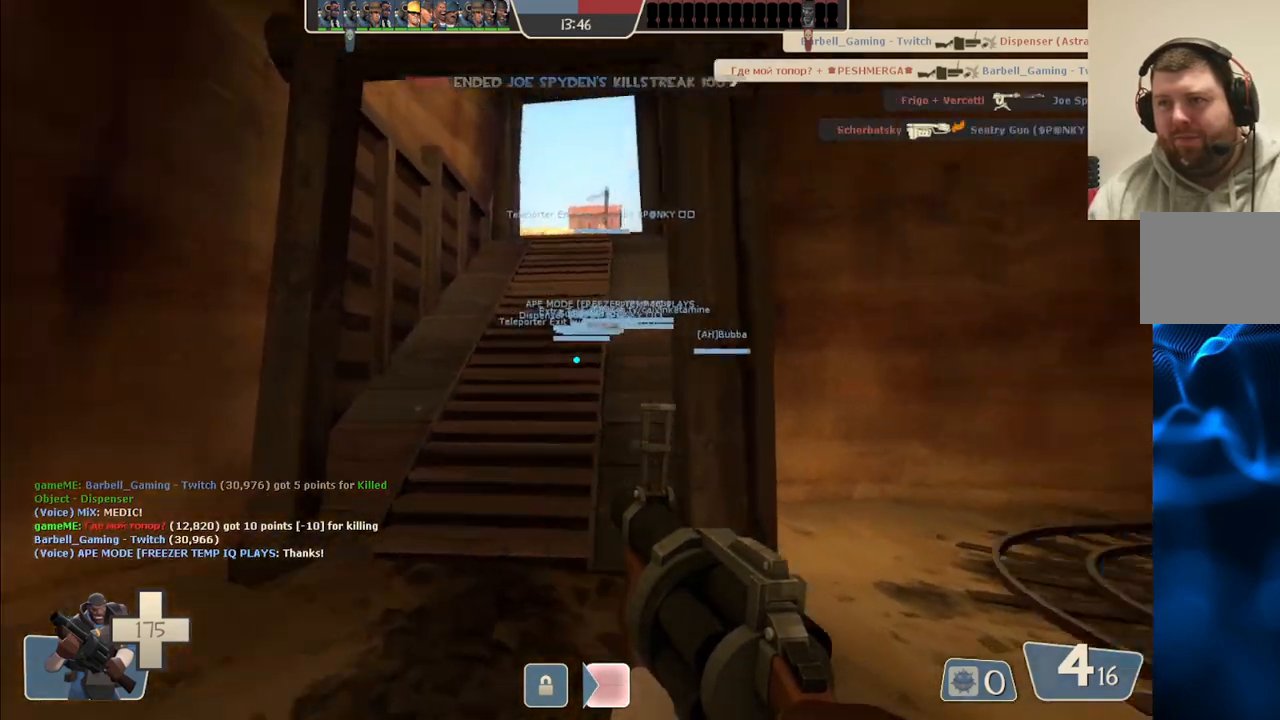
{"buttons": [], "left_stick": "up", "right_stick": "center", "events": []}
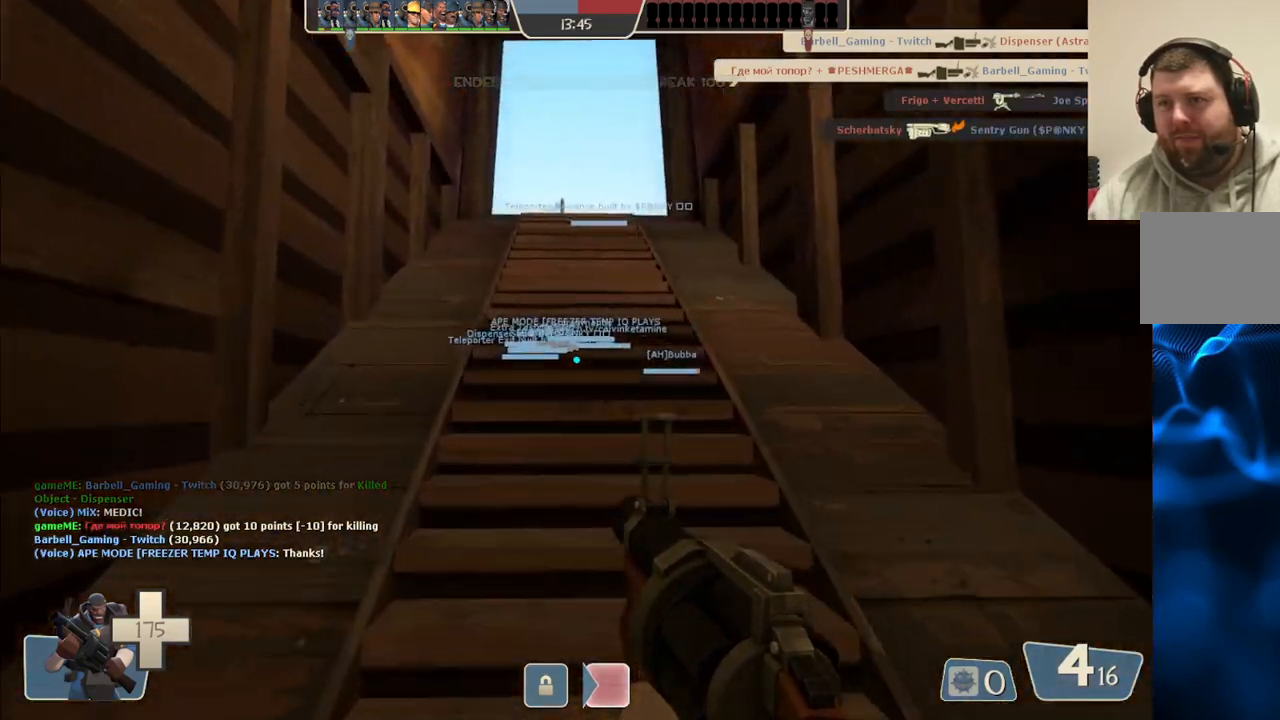
{"buttons": [], "left_stick": "up", "right_stick": "center", "events": []}
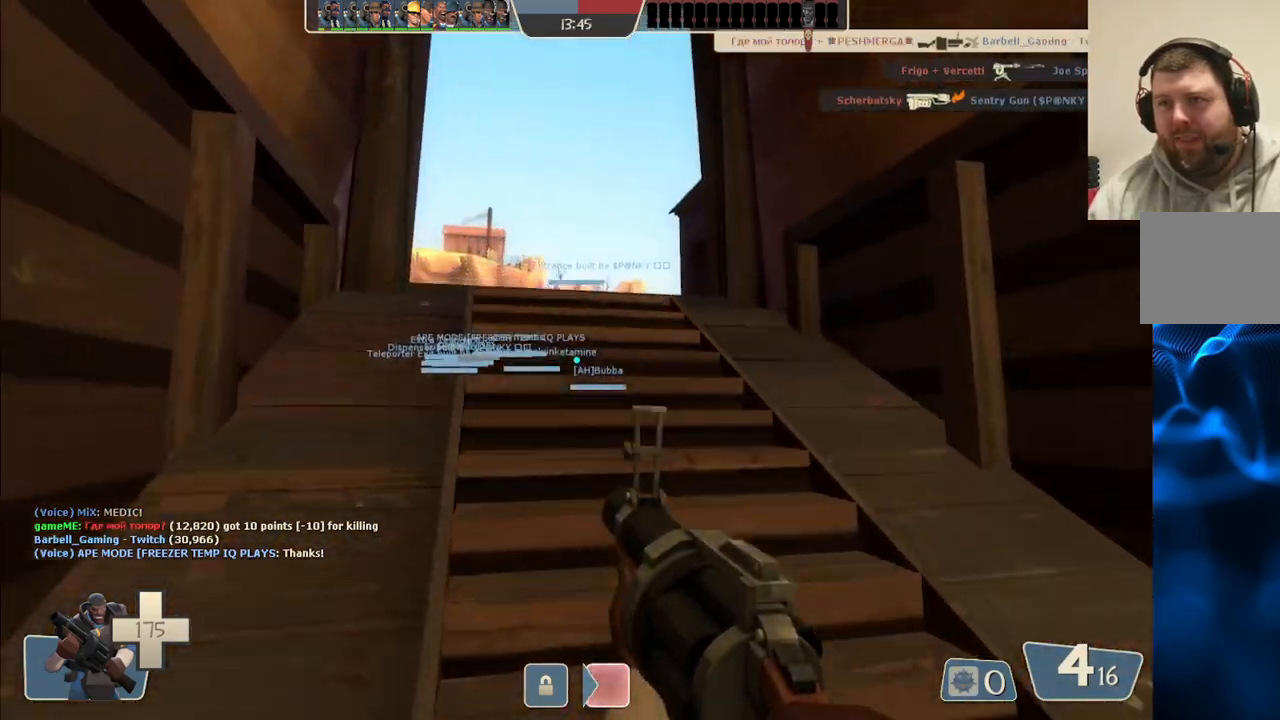
{"buttons": [], "left_stick": "up", "right_stick": "center", "events": []}
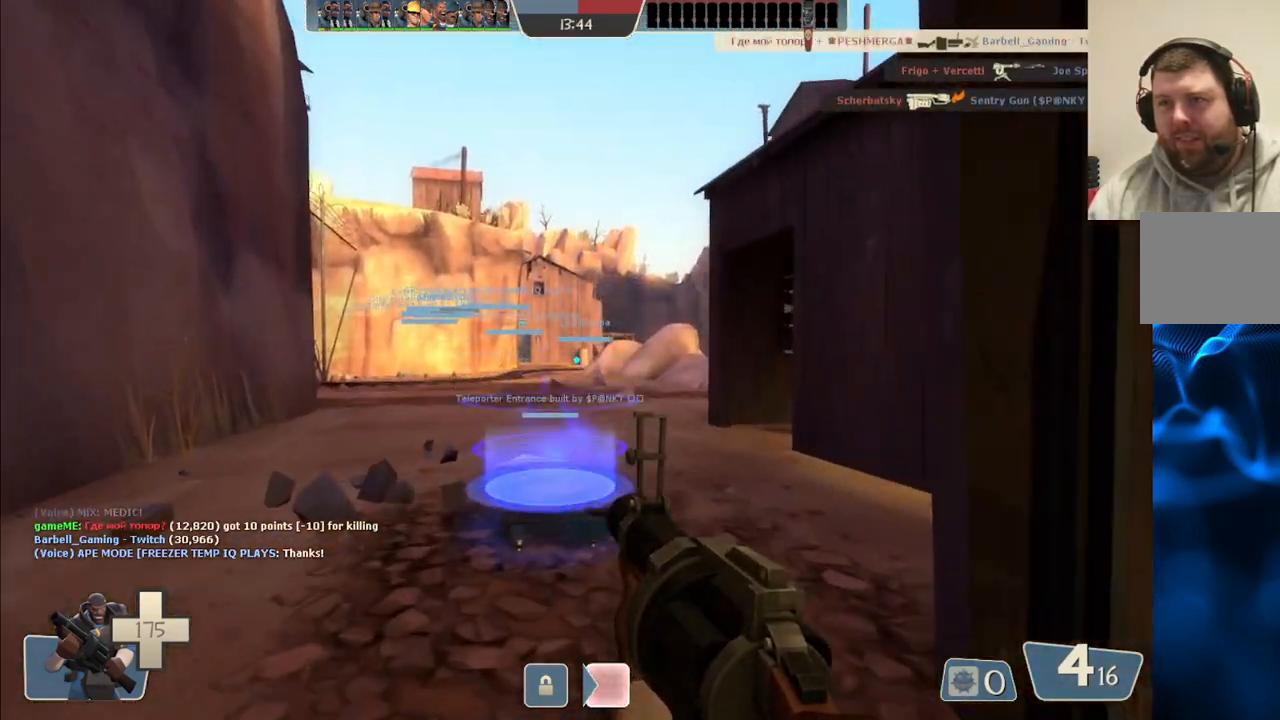
{"buttons": [], "left_stick": "center", "right_stick": "center", "events": [[167, "left_stick", "center"]]}
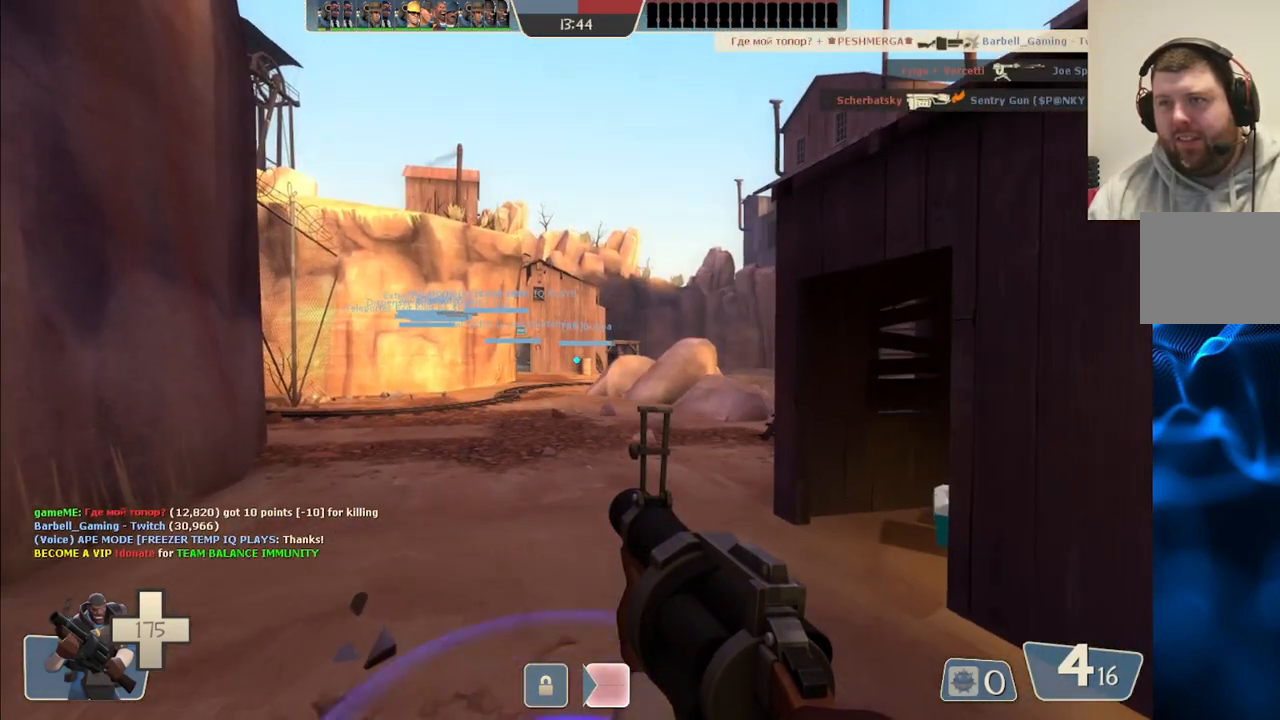
{"buttons": [], "left_stick": "center", "right_stick": "center", "events": [[50, "SQUARE", "down"], [167, "SQUARE", "up"]]}
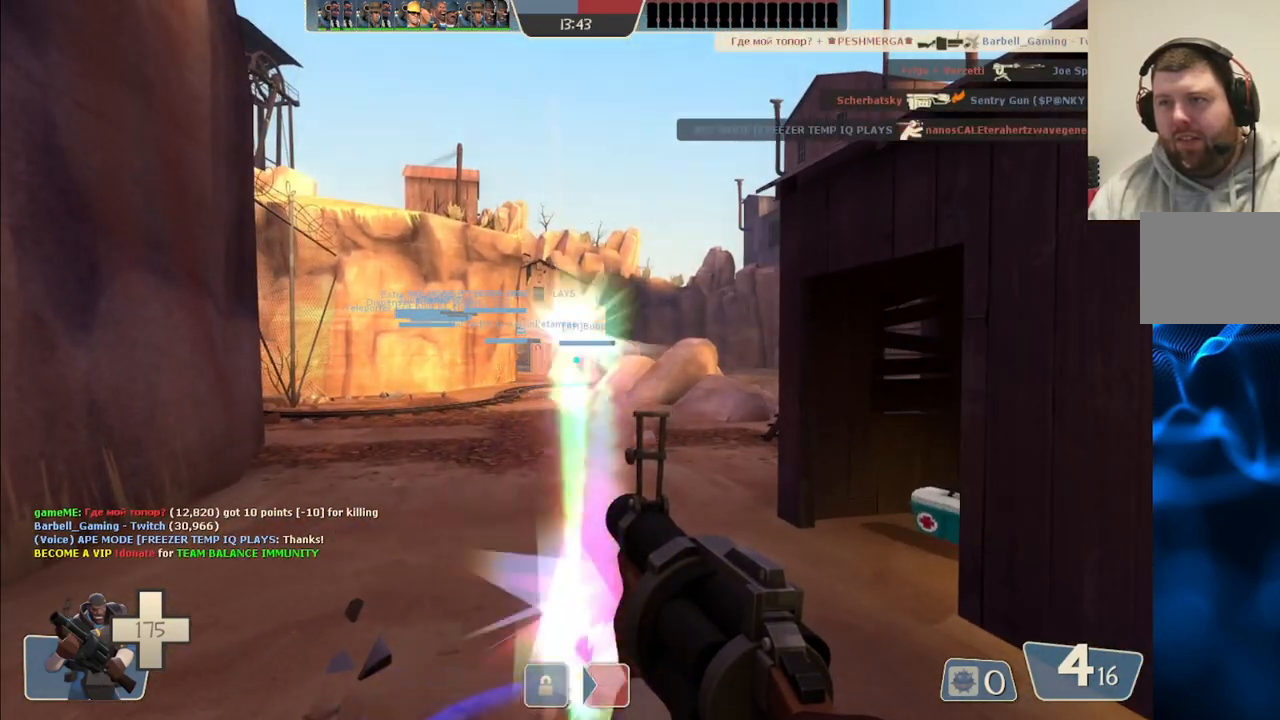
{"buttons": [], "left_stick": "center", "right_stick": "center", "events": []}
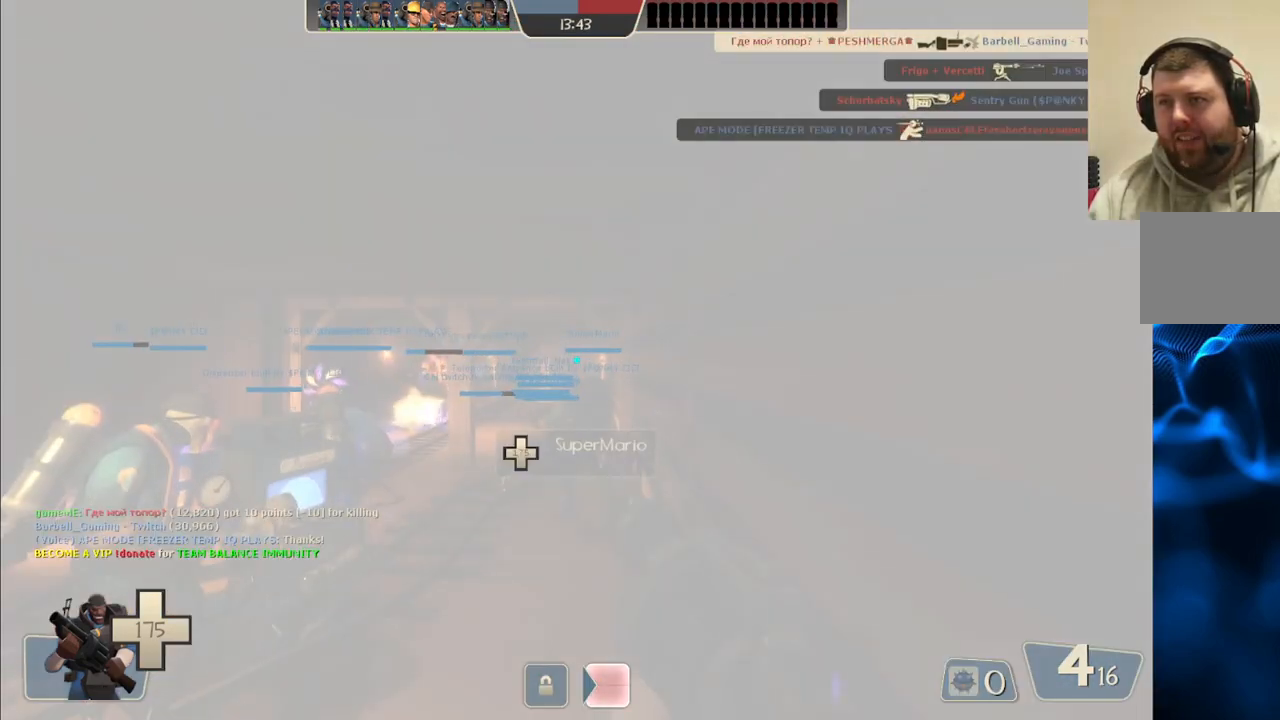
{"buttons": ["SQUARE"], "left_stick": "up", "right_stick": "center", "events": [[167, "left_stick", "up"], [250, "right_stick", "left"], [367, "right_stick", "center"], [500, "SQUARE", "down"]]}
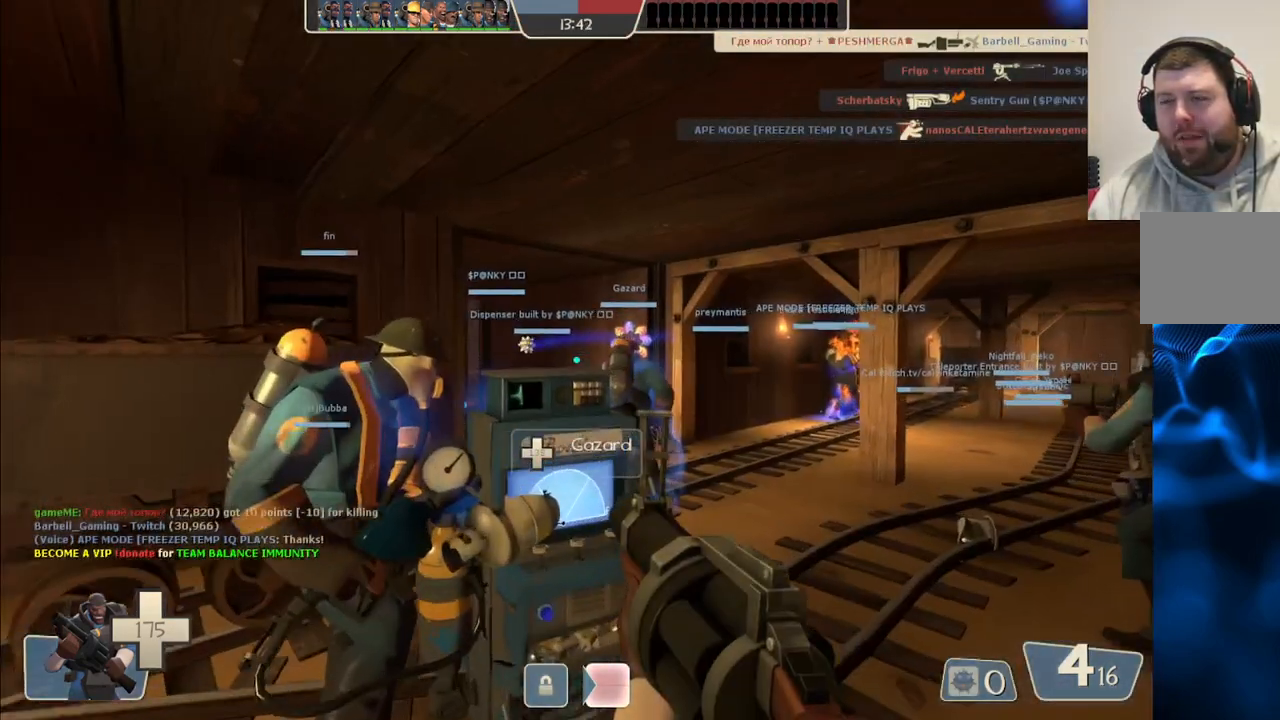
{"buttons": [], "left_stick": "up", "right_stick": "center", "events": [[83, "SQUARE", "up"]]}